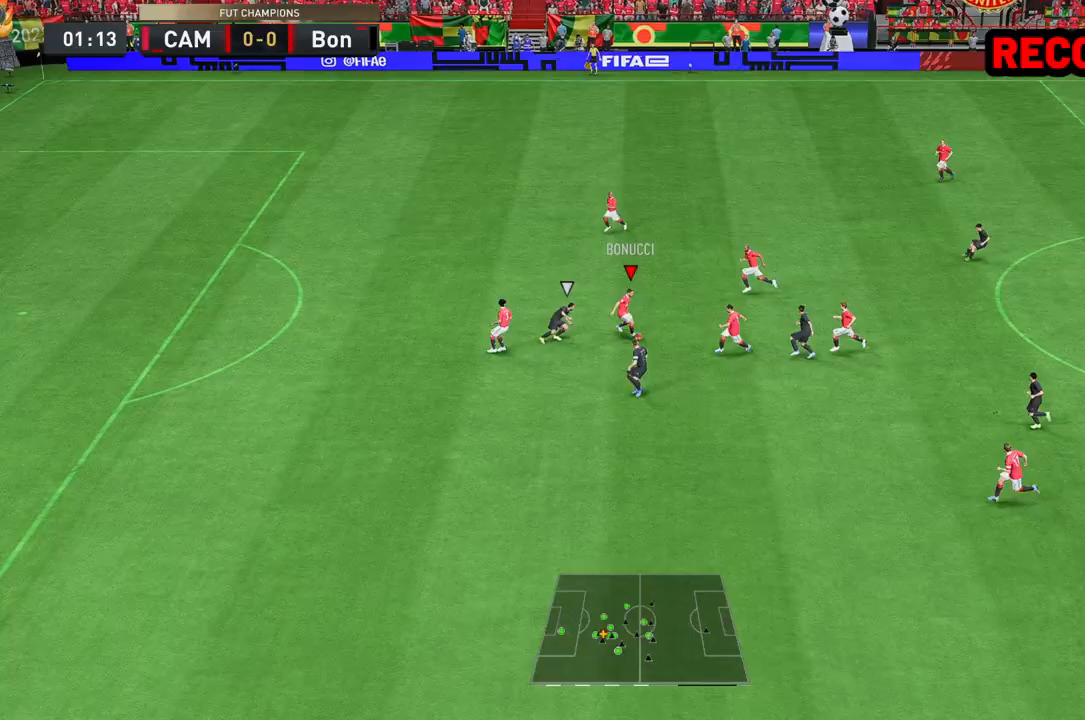
Gameplay with a controller (Xbox layout); each line is a JSON object with the inputs held at the frame after it (dt_ms = milliseconds from this image to that frame). "events" lists button and stick changes between this image and that frame as [ms after this image, input, new state], when the widget could be followed in between. Not read: L3 R3.
{"dt_ms": 500, "buttons": [], "left_stick": "up-right", "right_stick": "center", "events": [[50, "left_stick", "up-right"], [133, "A", "down"], [233, "A", "up"]]}
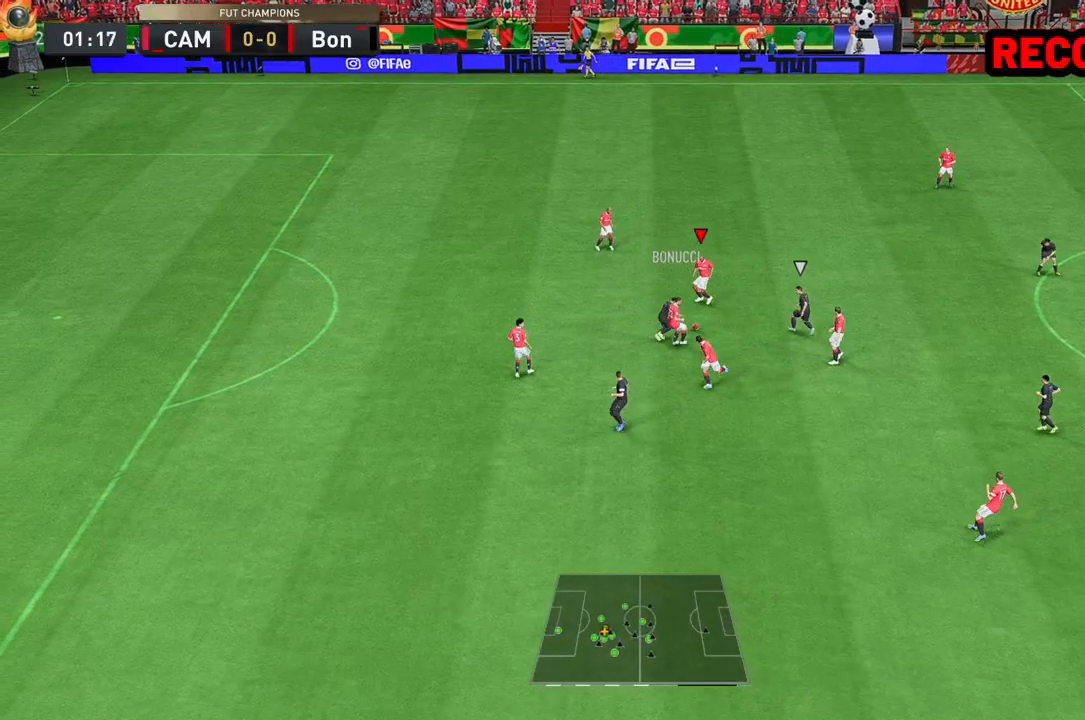
{"dt_ms": 500, "buttons": ["A", "R1"], "left_stick": "up-right", "right_stick": "center", "events": [[433, "A", "down"], [433, "R1", "down"]]}
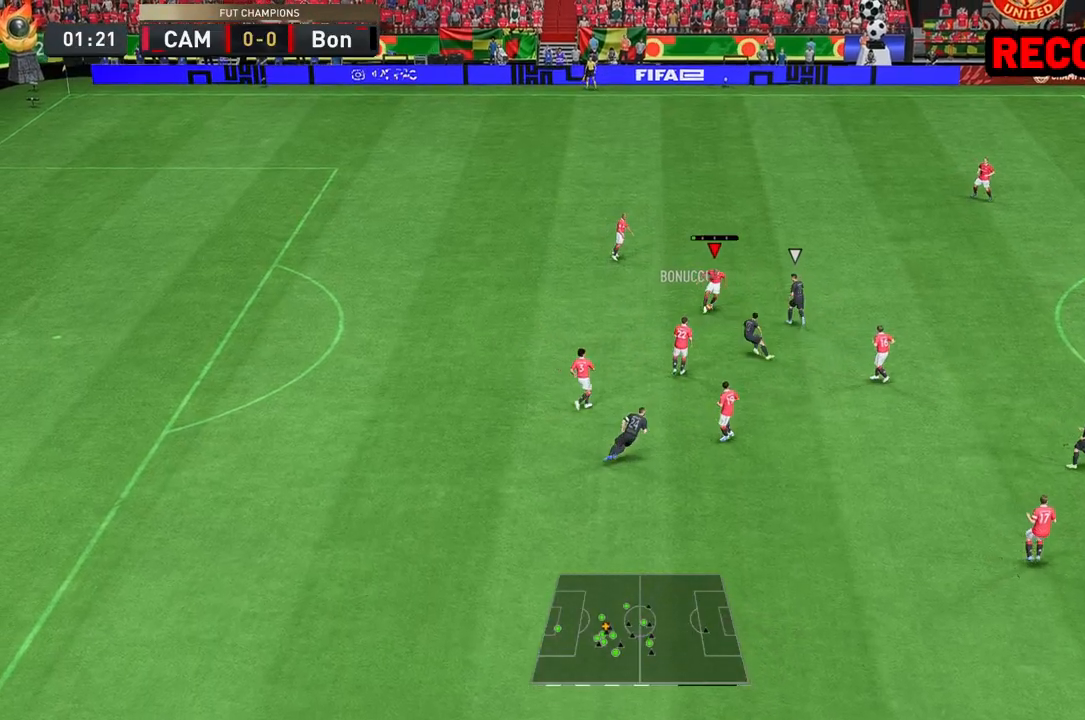
{"dt_ms": 500, "buttons": [], "left_stick": "up-right", "right_stick": "center", "events": [[133, "A", "up"], [133, "R1", "up"]]}
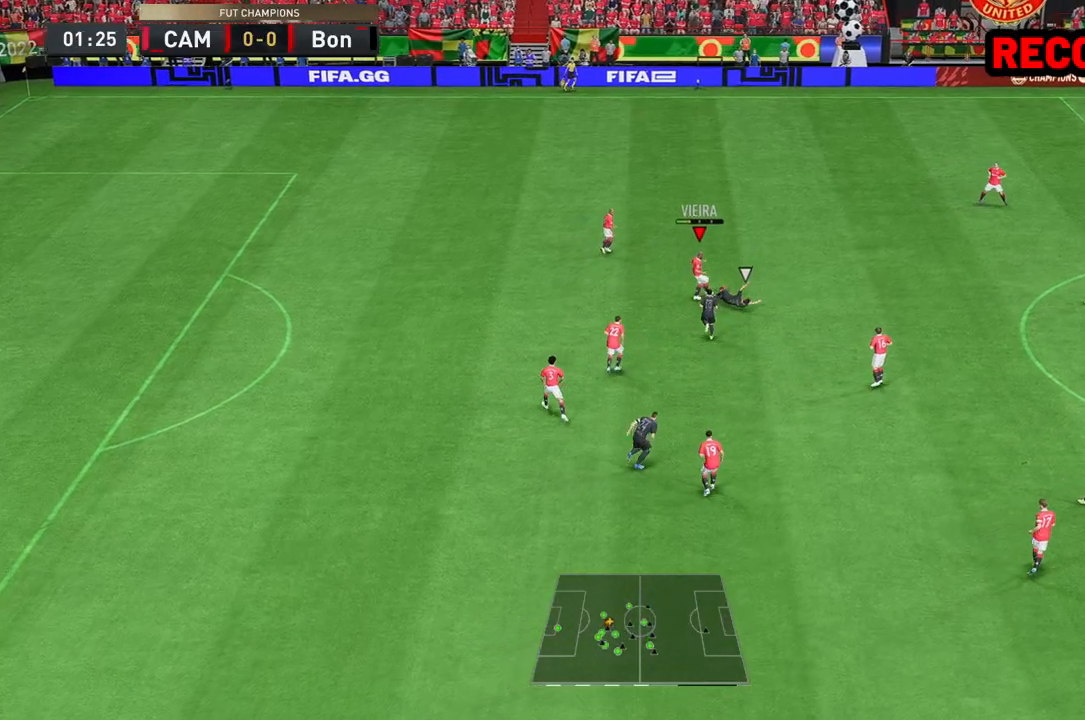
{"dt_ms": 500, "buttons": [], "left_stick": "up-right", "right_stick": "center", "events": []}
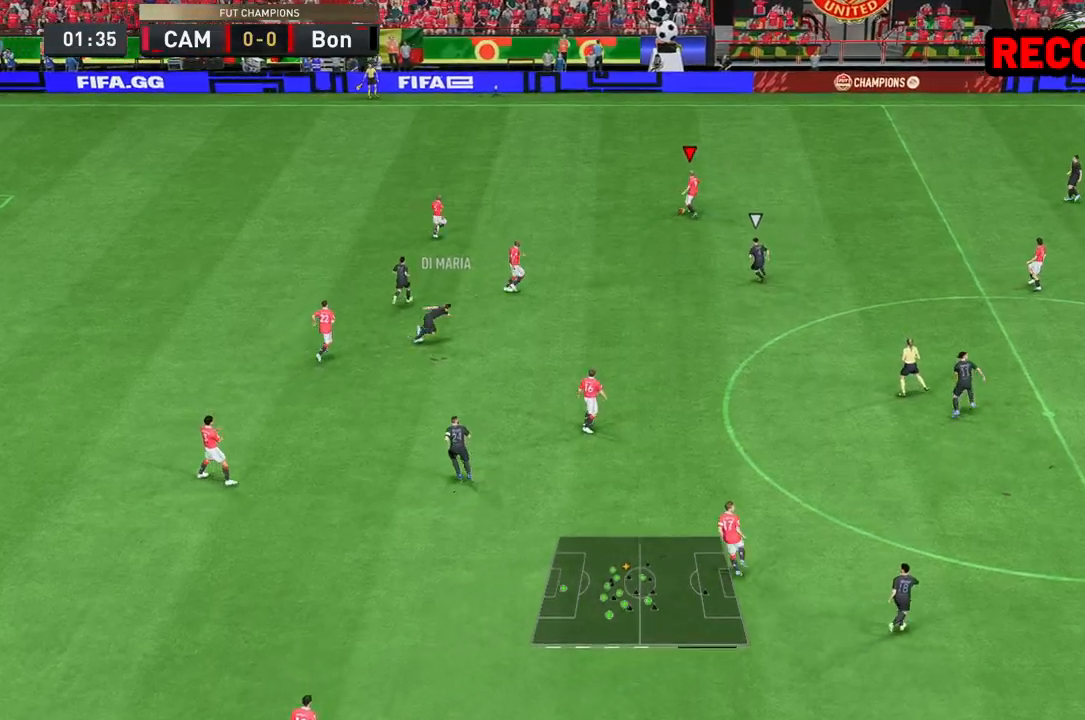
{"dt_ms": 500, "buttons": ["R2"], "left_stick": "up-right", "right_stick": "center", "events": [[183, "right_stick", "down"], [283, "R2", "down"], [350, "right_stick", "center"]]}
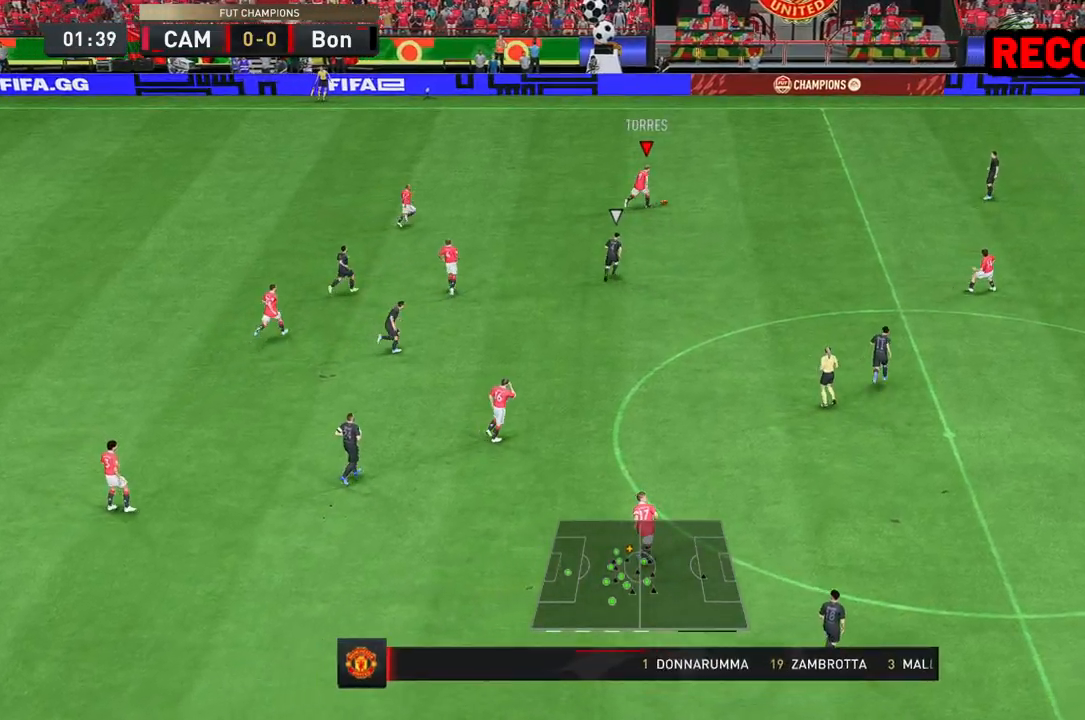
{"dt_ms": 500, "buttons": [], "left_stick": "down-right", "right_stick": "center", "events": [[33, "left_stick", "right"], [183, "R2", "up"], [233, "A", "down"], [300, "left_stick", "down-right"], [400, "A", "up"]]}
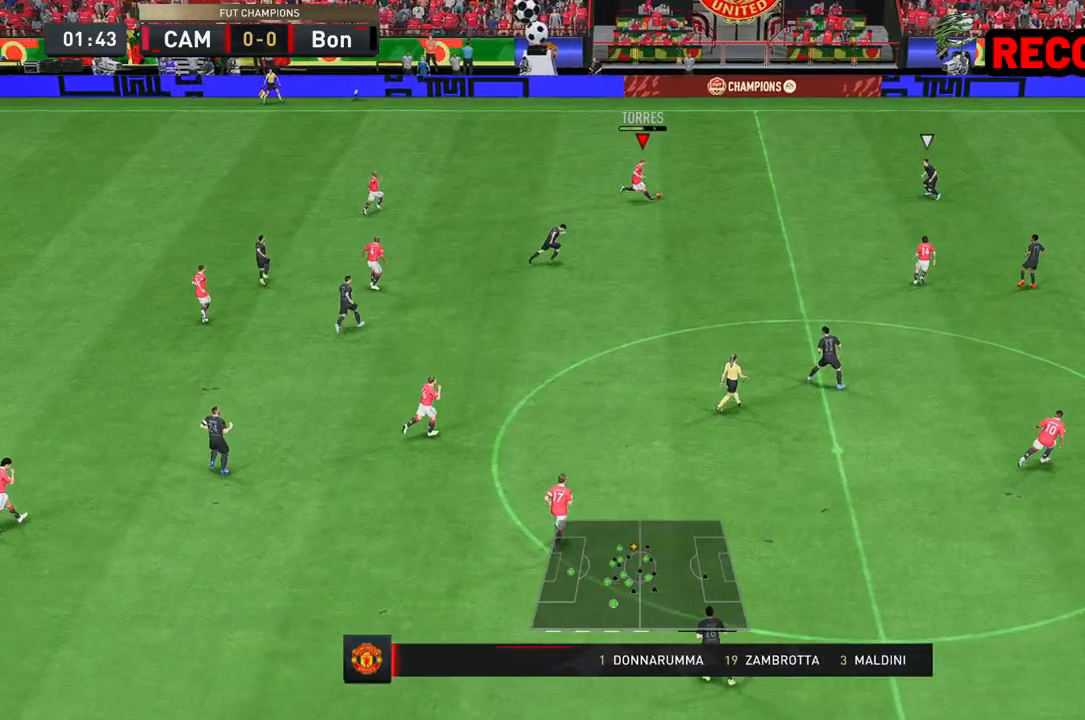
{"dt_ms": 500, "buttons": [], "left_stick": "down-right", "right_stick": "center", "events": []}
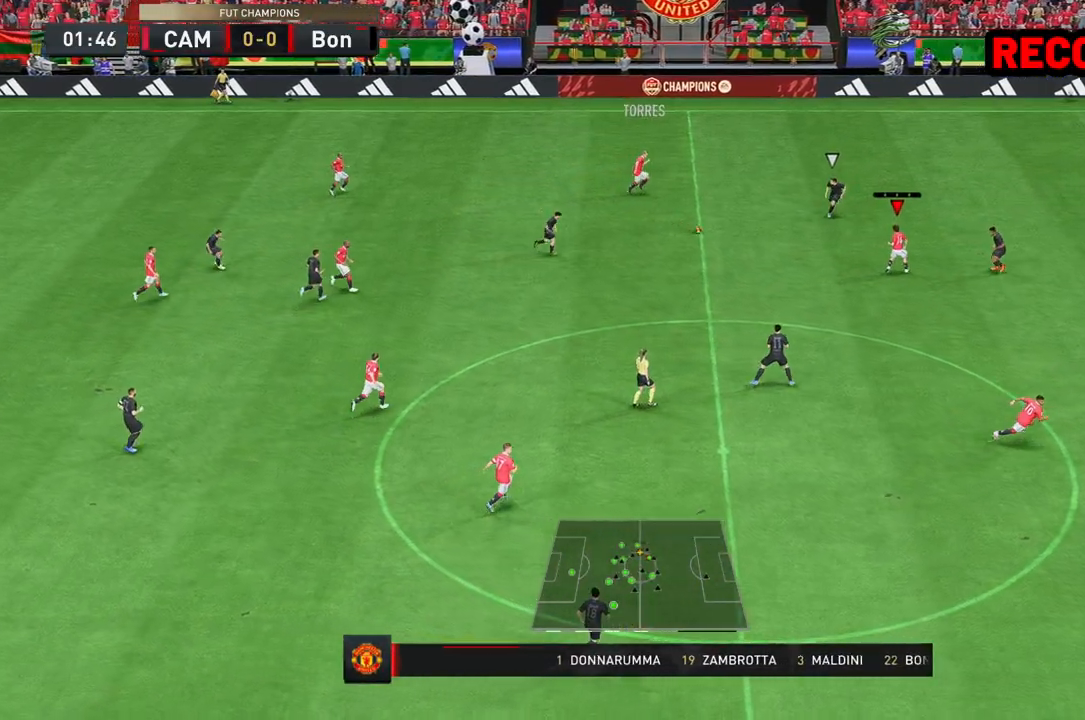
{"dt_ms": 1000, "buttons": [], "left_stick": "right", "right_stick": "center"}
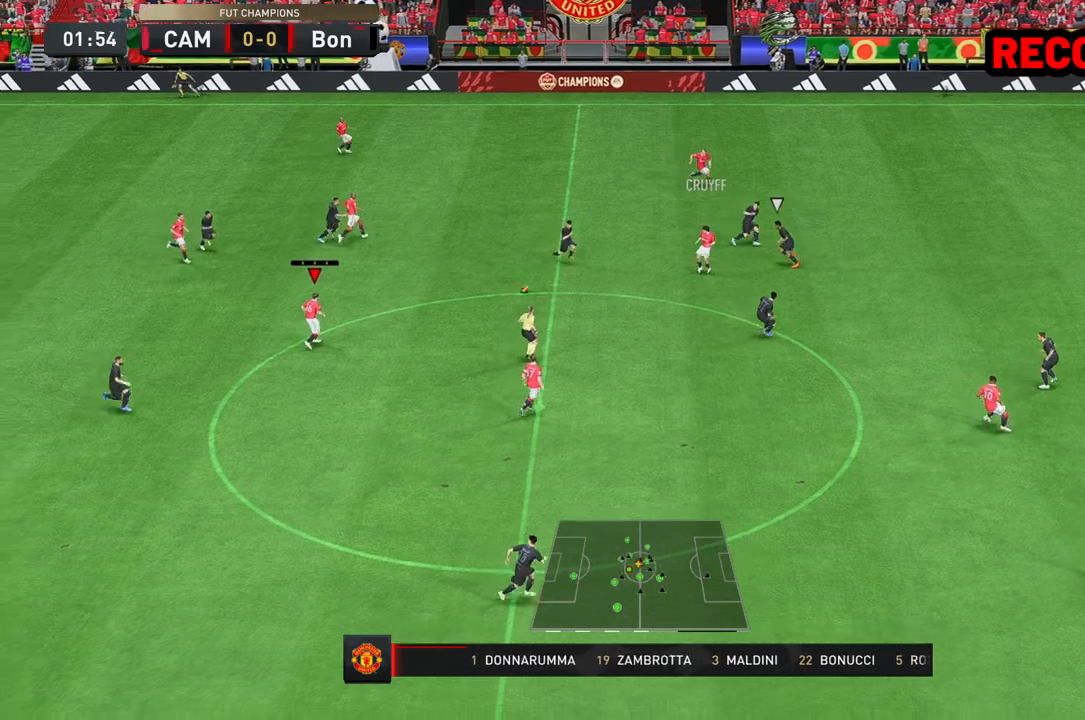
{"dt_ms": 500, "buttons": ["Y"], "left_stick": "right", "right_stick": "center", "events": [[483, "Y", "down"]]}
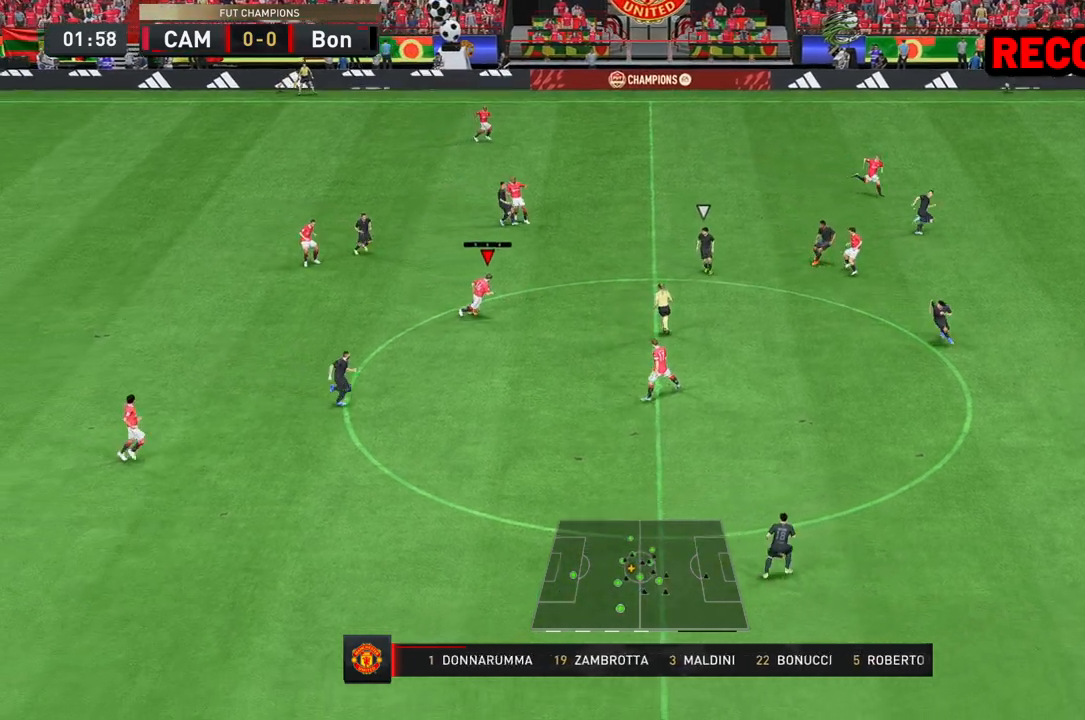
{"dt_ms": 500, "buttons": [], "left_stick": "up-right", "right_stick": "center", "events": [[117, "left_stick", "up-right"], [383, "Y", "up"]]}
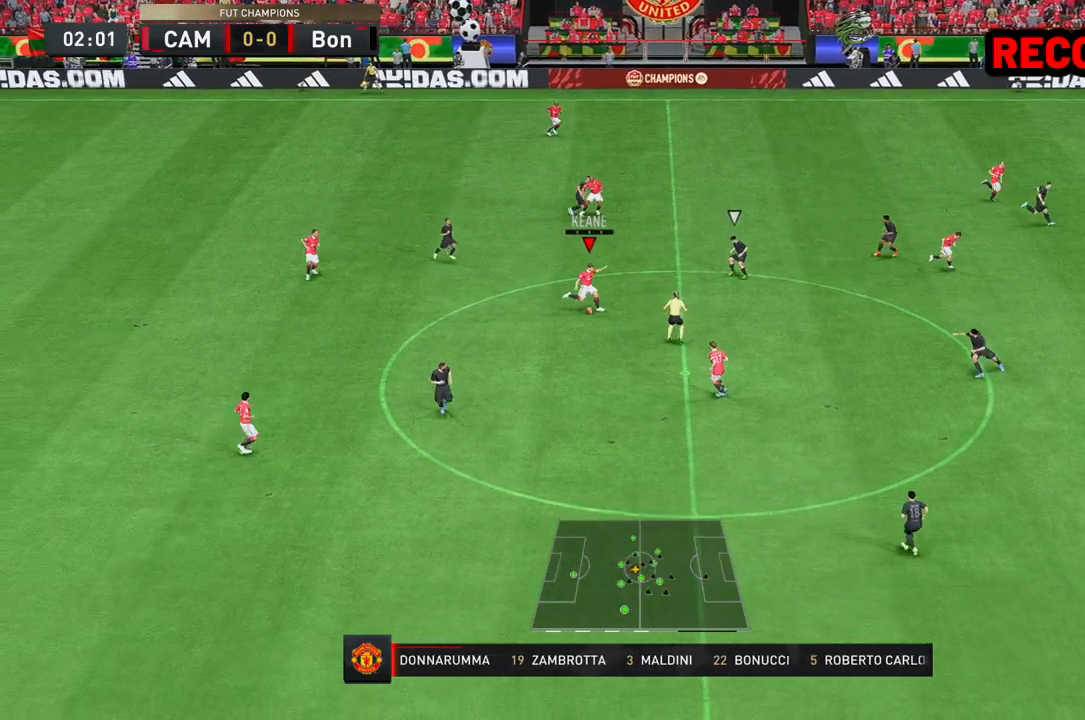
{"dt_ms": 500, "buttons": ["R2"], "left_stick": "up-right", "right_stick": "center", "events": [[350, "R2", "down"]]}
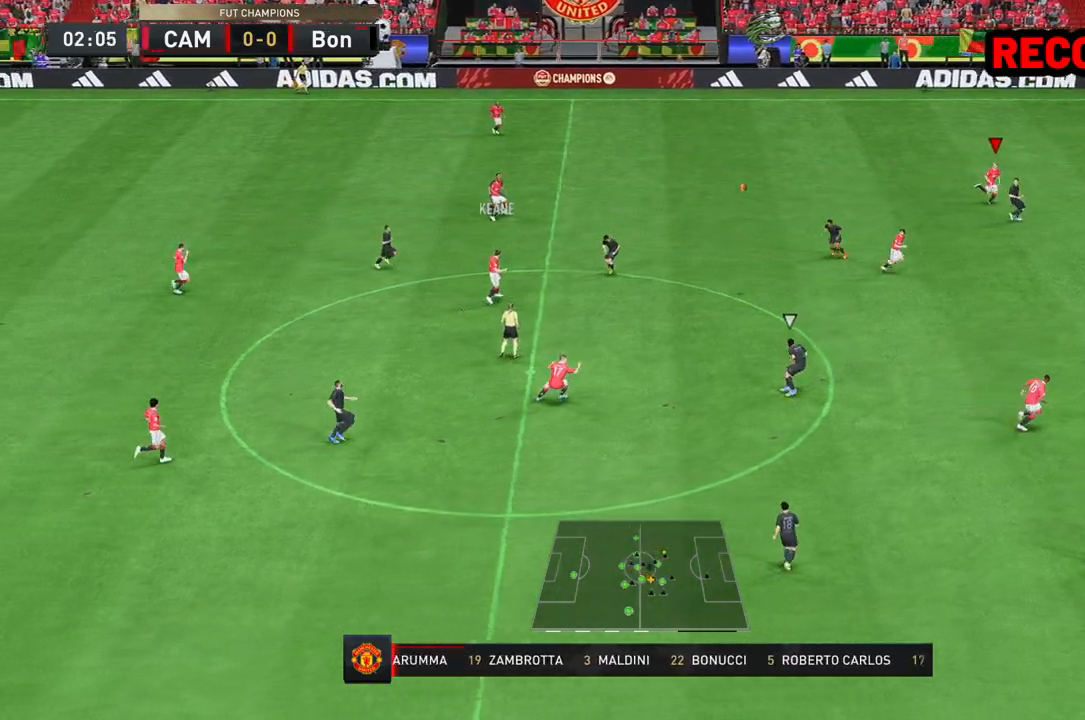
{"dt_ms": 500, "buttons": ["R2"], "left_stick": "up-right", "right_stick": "center", "events": []}
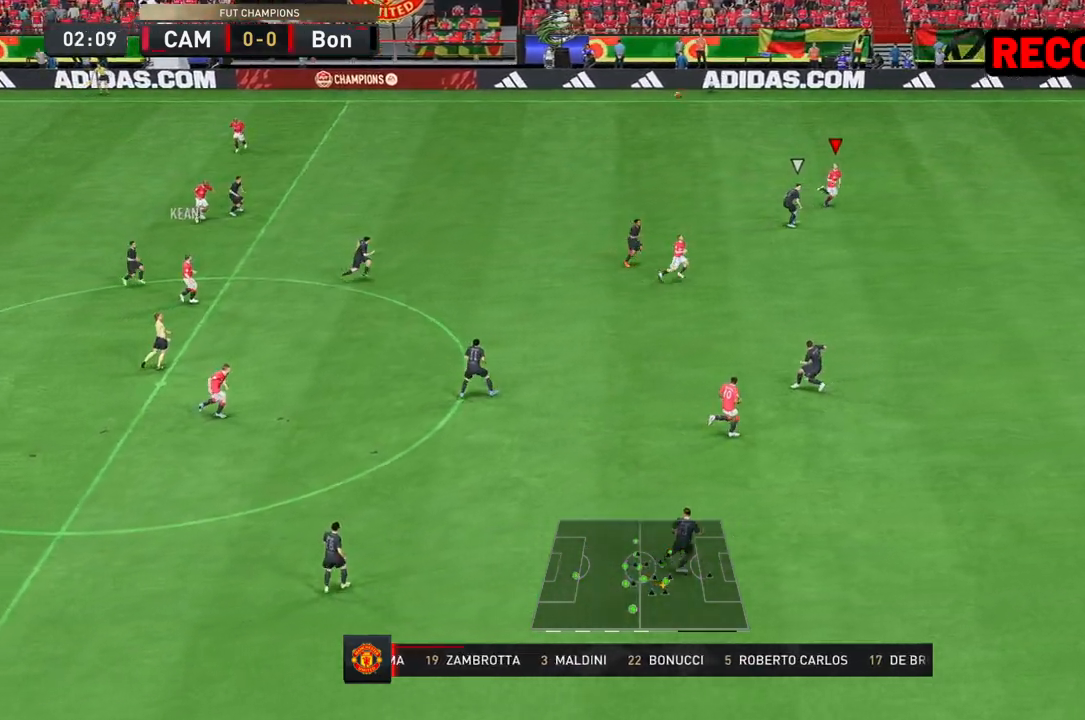
{"dt_ms": 500, "buttons": ["R2"], "left_stick": "right", "right_stick": "center", "events": [[67, "left_stick", "right"]]}
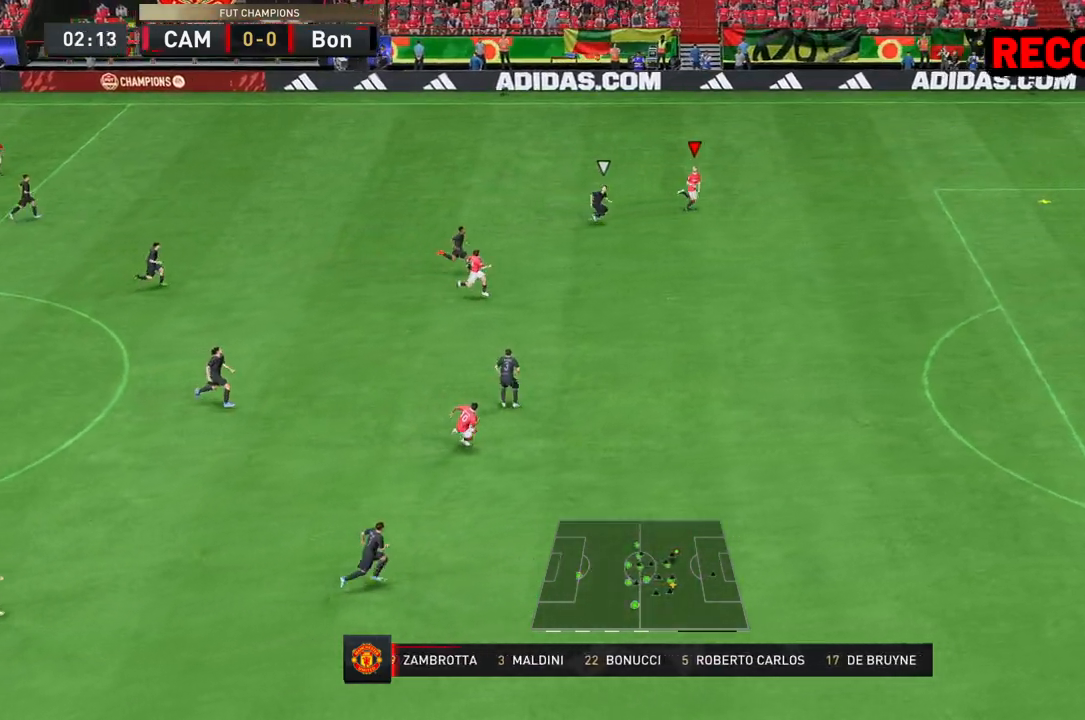
{"dt_ms": 500, "buttons": ["R2"], "left_stick": "down-right", "right_stick": "center", "events": [[233, "left_stick", "down-right"]]}
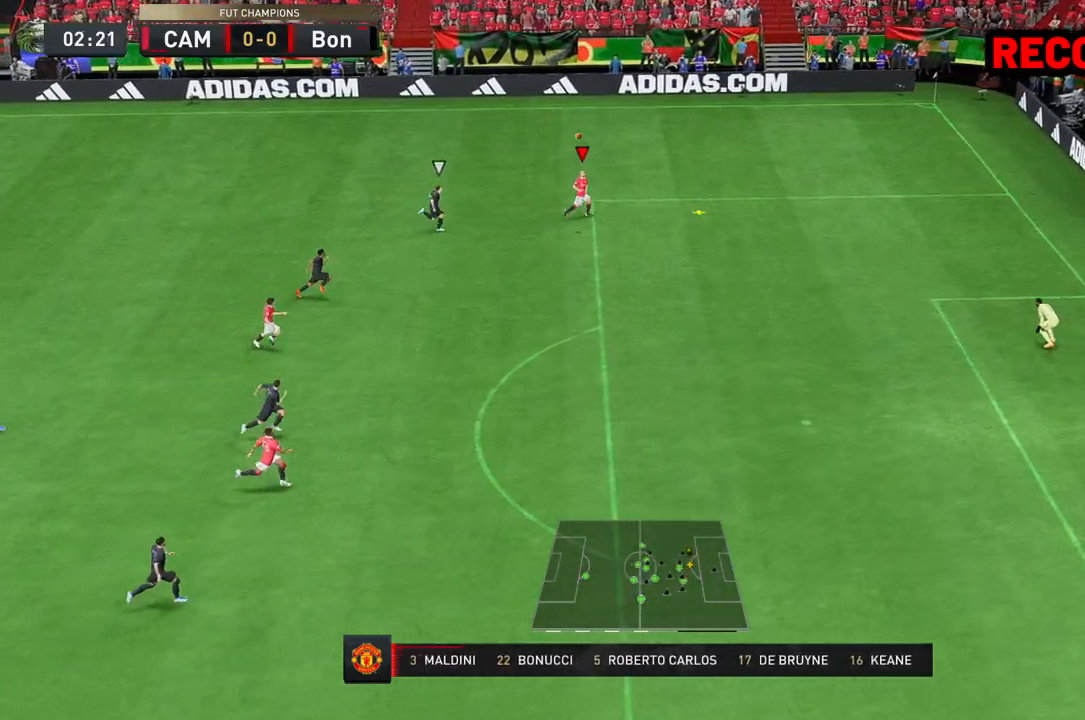
{"dt_ms": 500, "buttons": ["A", "R1"], "left_stick": "down", "right_stick": "center", "events": [[300, "R2", "up"], [317, "A", "down"], [317, "R1", "down"], [367, "left_stick", "down"]]}
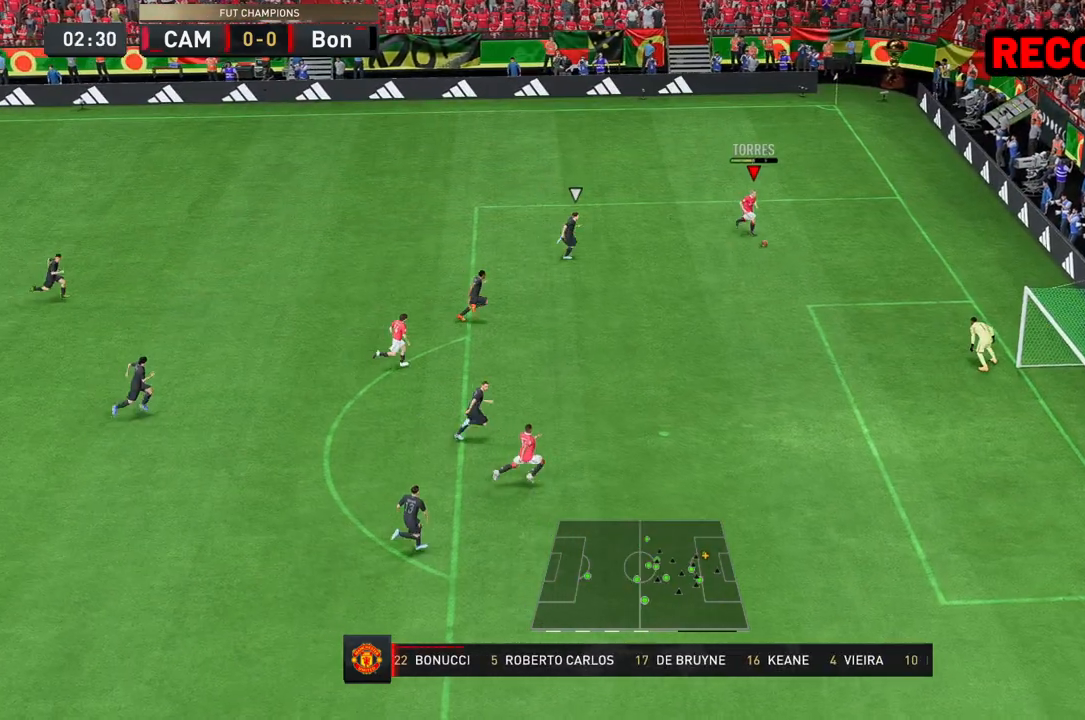
{"dt_ms": 500, "buttons": [], "left_stick": "down", "right_stick": "center", "events": [[50, "A", "up"], [50, "R1", "up"]]}
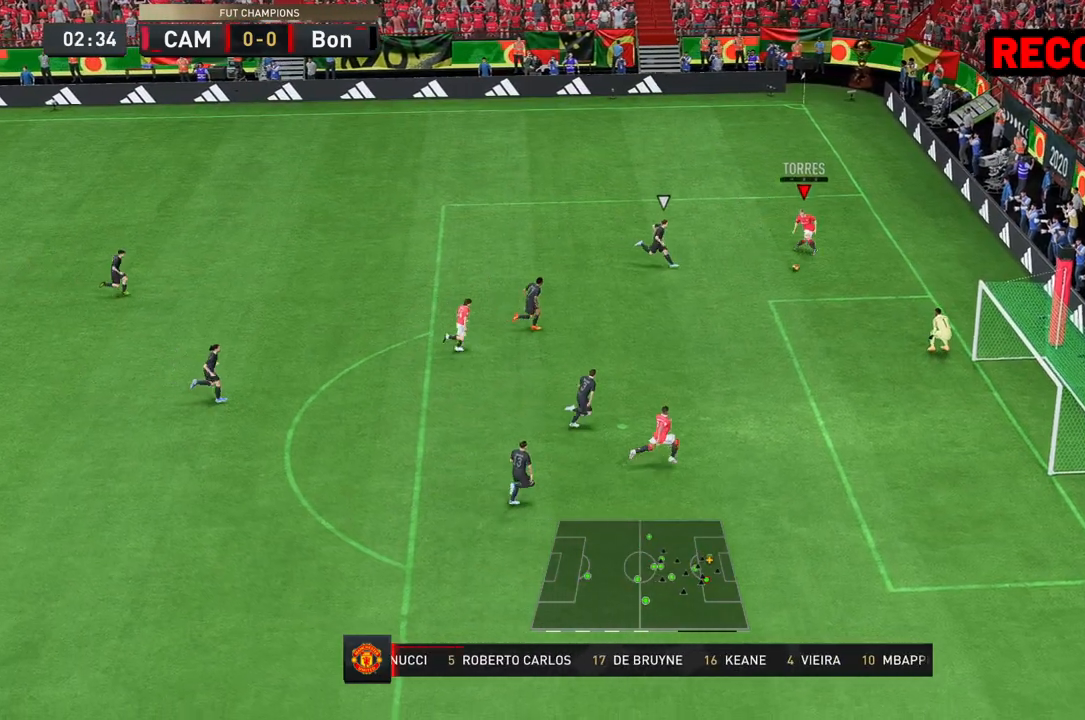
{"dt_ms": 500, "buttons": ["B"], "left_stick": "right", "right_stick": "center", "events": [[150, "left_stick", "center"], [317, "left_stick", "right"], [367, "B", "down"], [417, "B", "up"], [467, "B", "down"]]}
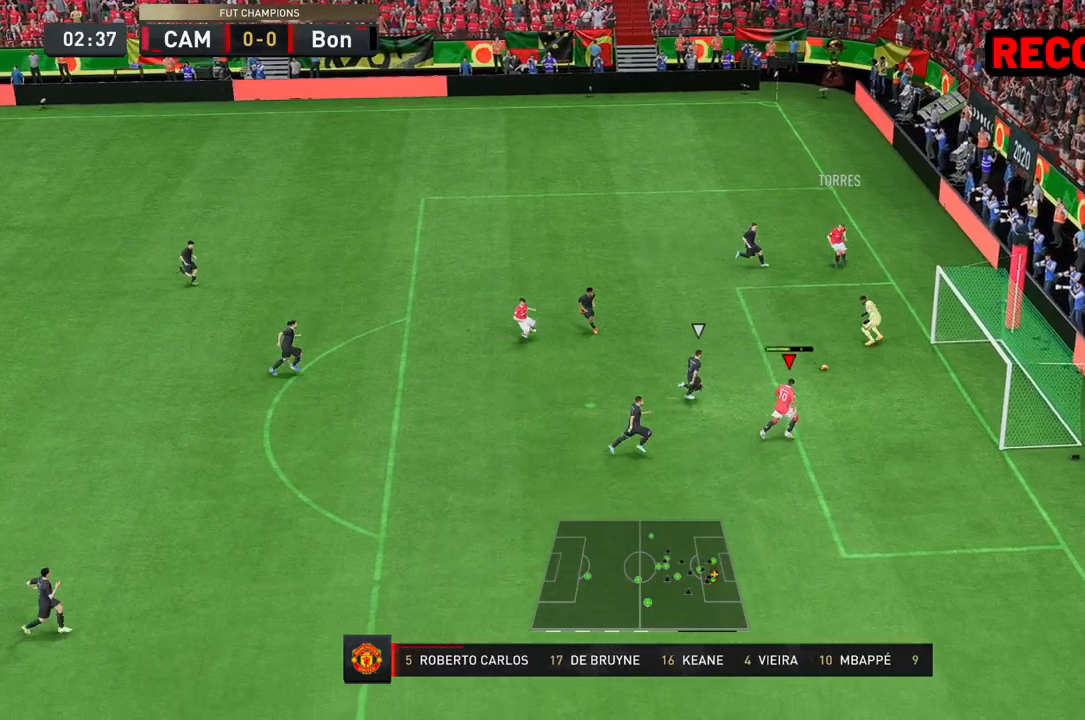
{"dt_ms": 500, "buttons": [], "left_stick": "center", "right_stick": "center", "events": [[33, "B", "up"], [400, "left_stick", "center"]]}
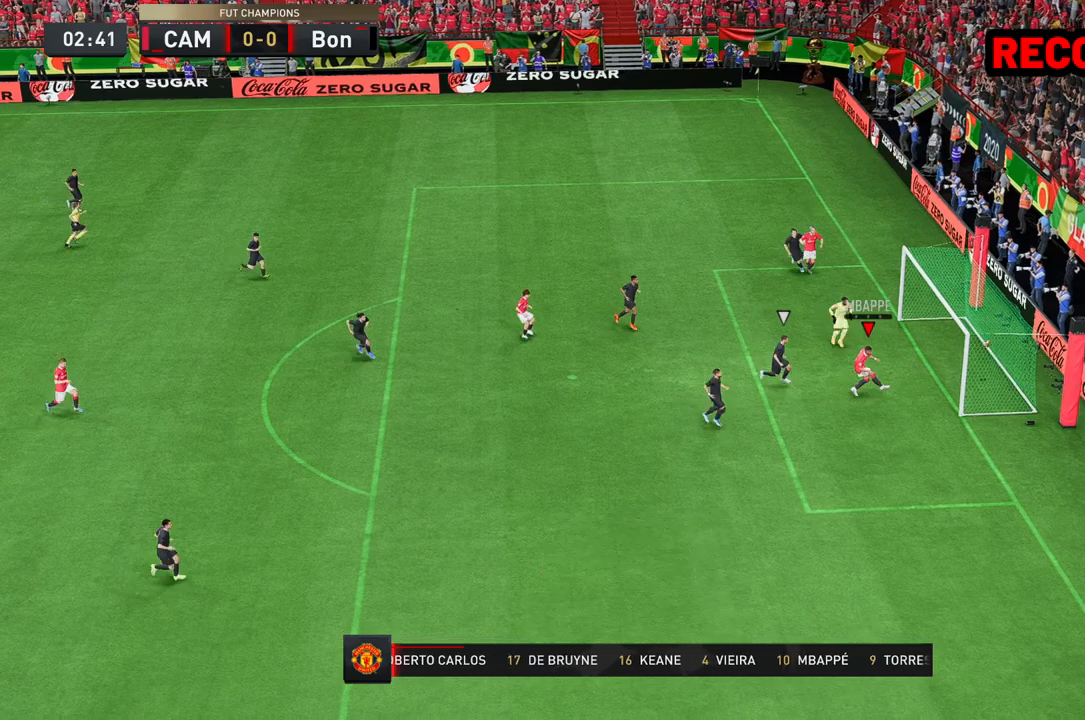
{"dt_ms": 500, "buttons": [], "left_stick": "center", "right_stick": "center", "events": []}
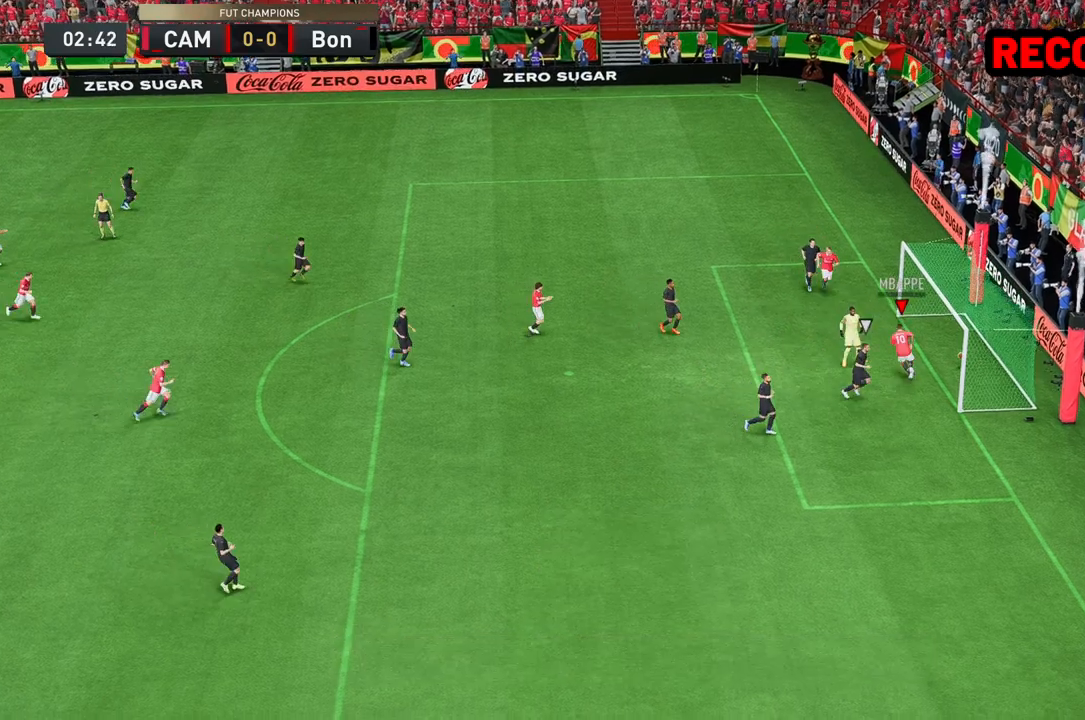
{"dt_ms": 500, "buttons": [], "left_stick": "center", "right_stick": "center", "events": []}
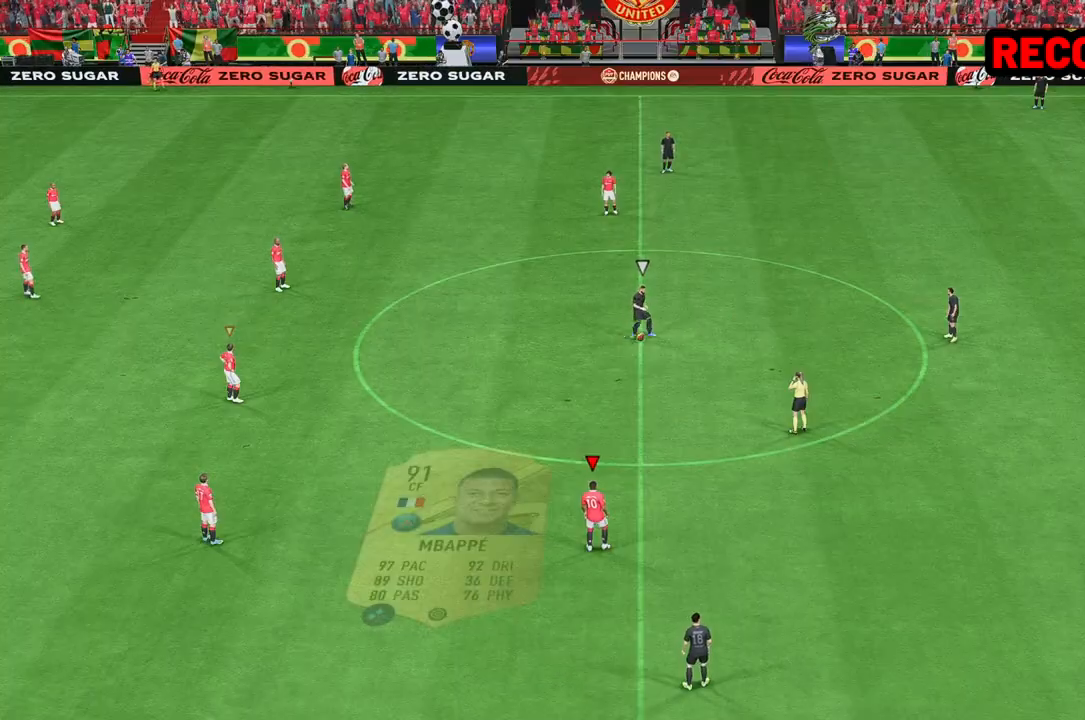
{"dt_ms": 500, "buttons": [], "left_stick": "center", "right_stick": "center", "events": []}
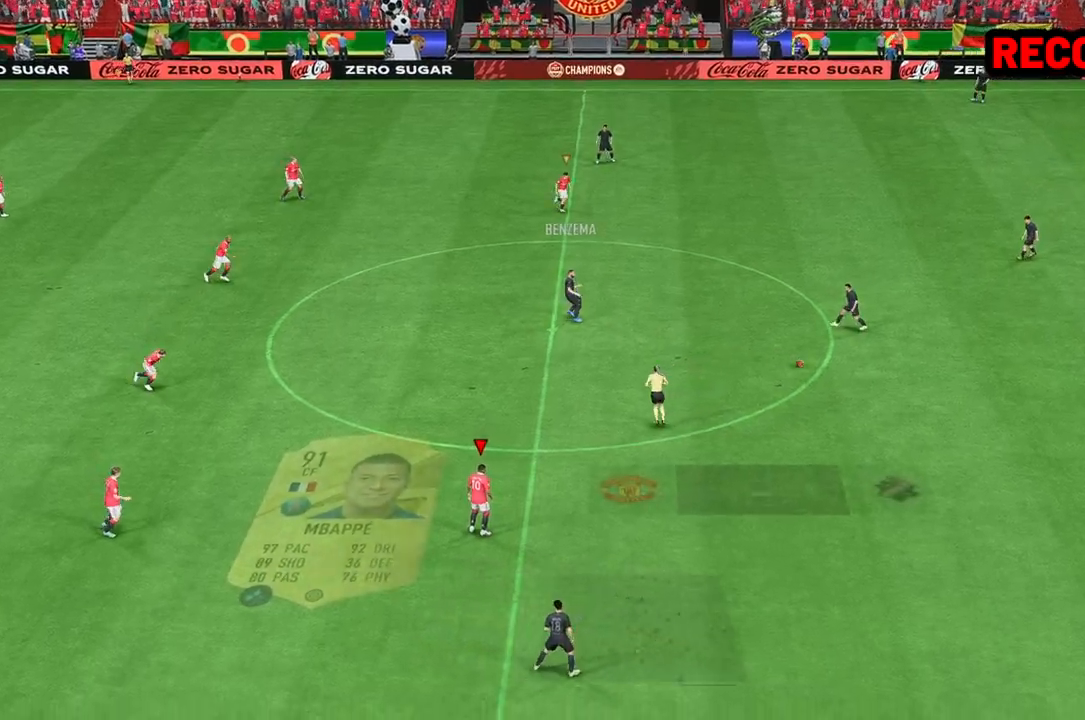
{"dt_ms": 500, "buttons": [], "left_stick": "center", "right_stick": "center", "events": []}
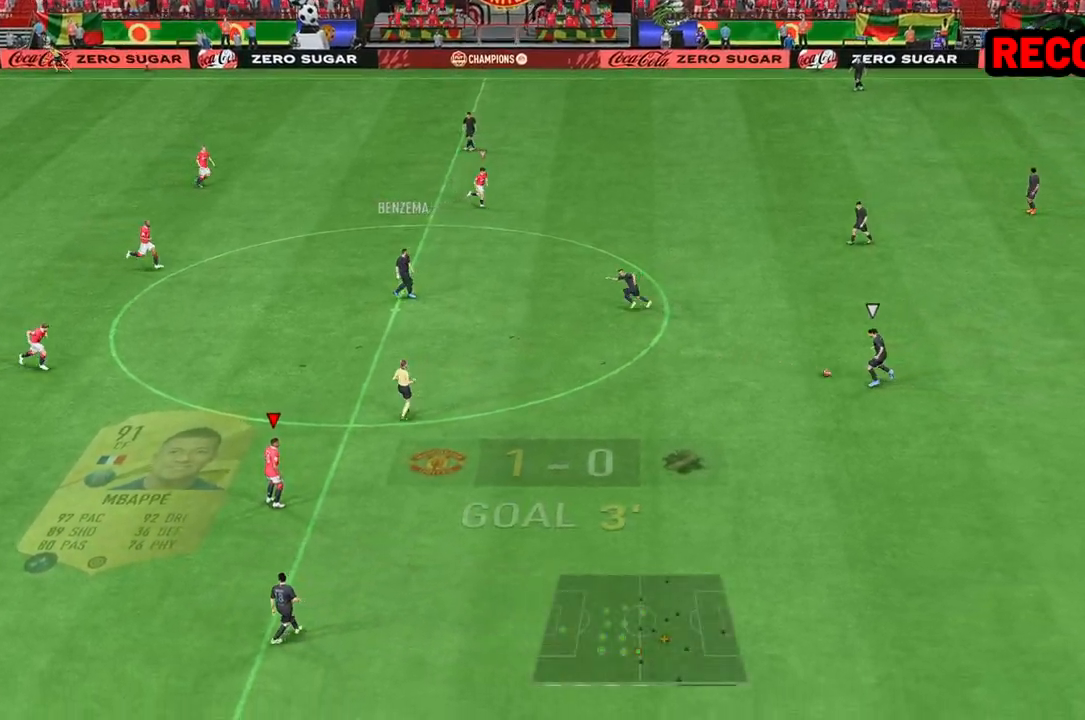
{"dt_ms": 500, "buttons": [], "left_stick": "center", "right_stick": "center", "events": []}
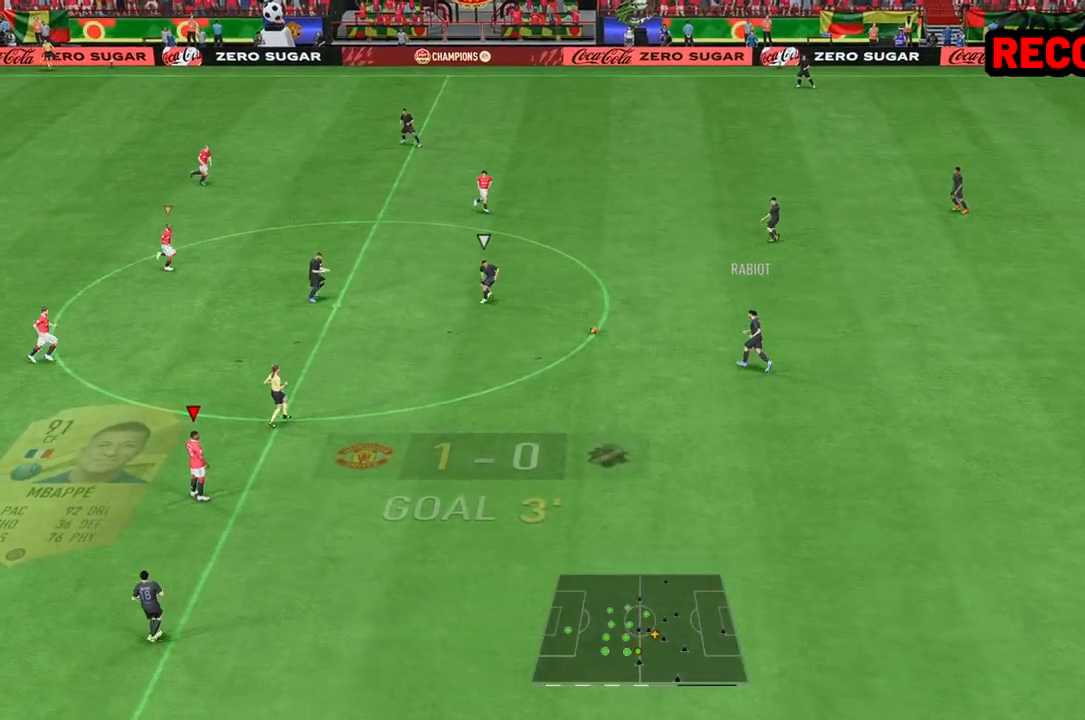
{"dt_ms": 500, "buttons": [], "left_stick": "down-right", "right_stick": "center", "events": [[450, "left_stick", "down-right"]]}
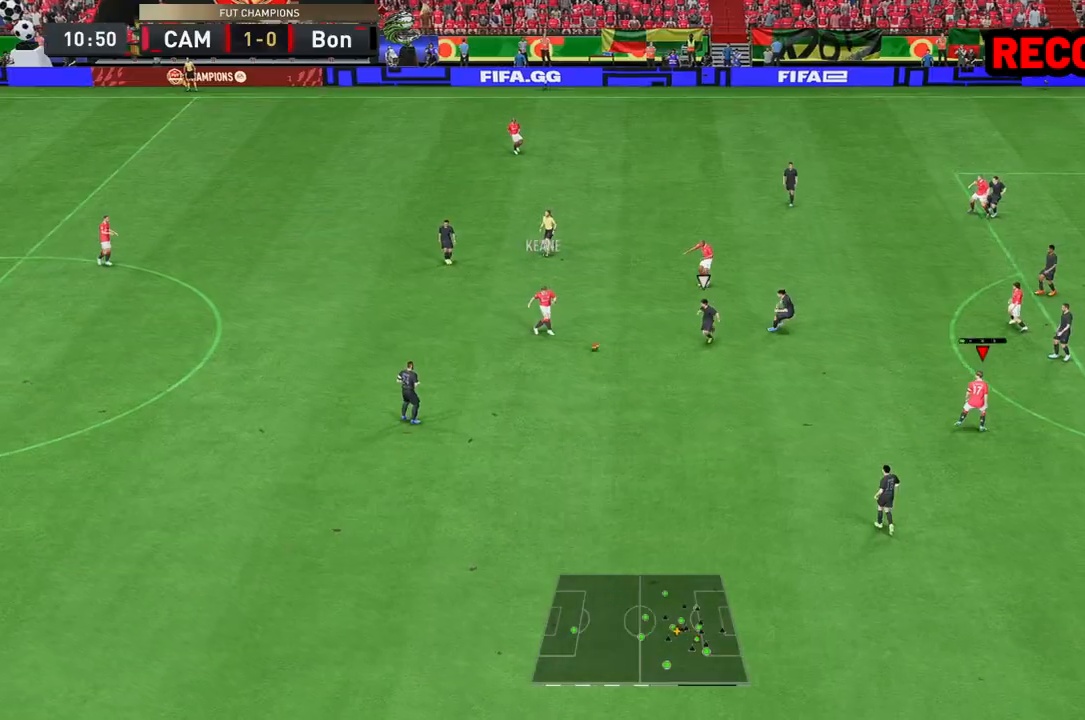
{"dt_ms": 500, "buttons": [], "left_stick": "right", "right_stick": "center", "events": [[317, "left_stick", "right"]]}
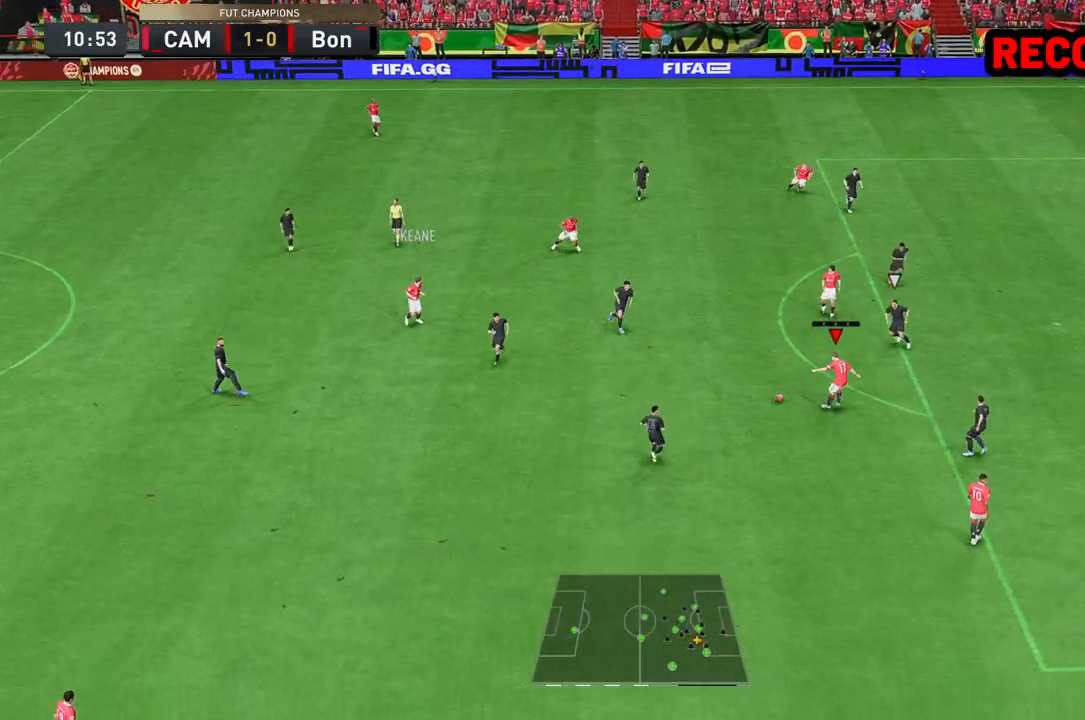
{"dt_ms": 500, "buttons": ["R2"], "left_stick": "right", "right_stick": "center", "events": [[217, "right_stick", "down-right"], [333, "R2", "down"], [383, "right_stick", "center"]]}
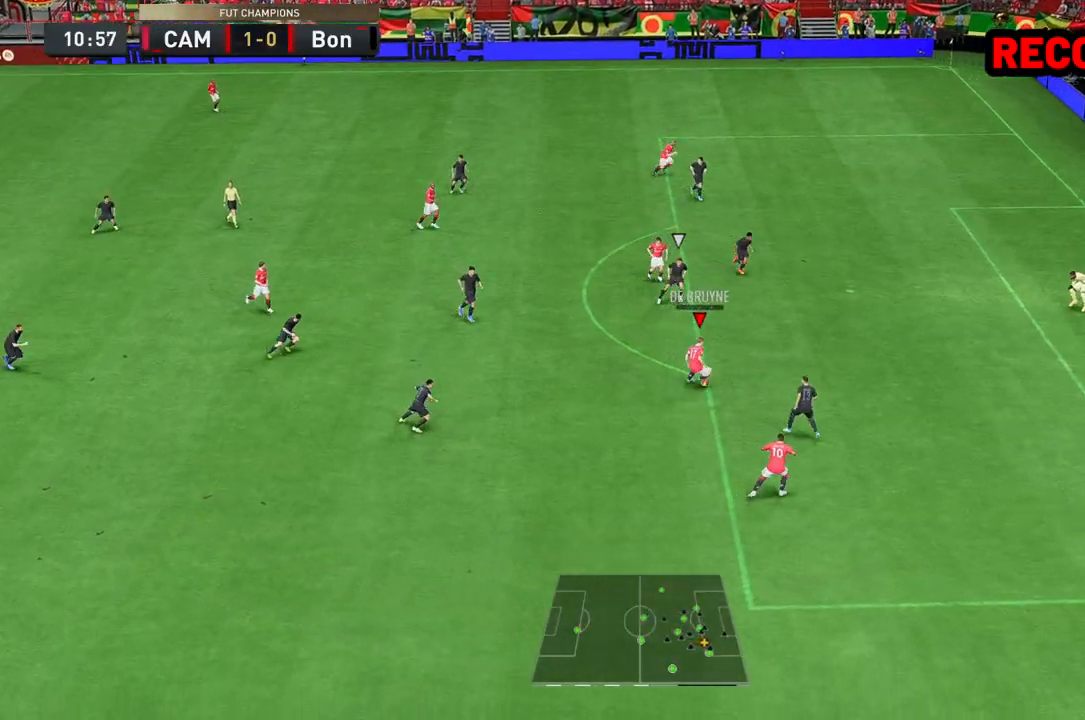
{"dt_ms": 500, "buttons": ["R2"], "left_stick": "right", "right_stick": "center", "events": []}
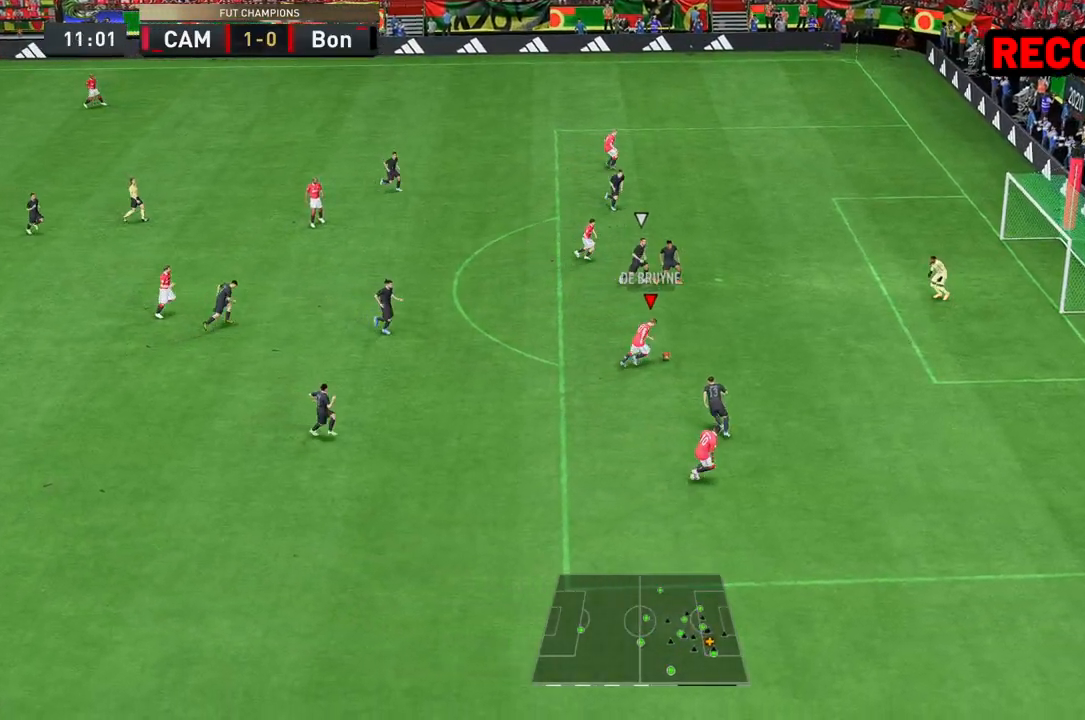
{"dt_ms": 500, "buttons": [], "left_stick": "up-left", "right_stick": "center", "events": [[50, "R2", "up"], [117, "left_stick", "up-left"]]}